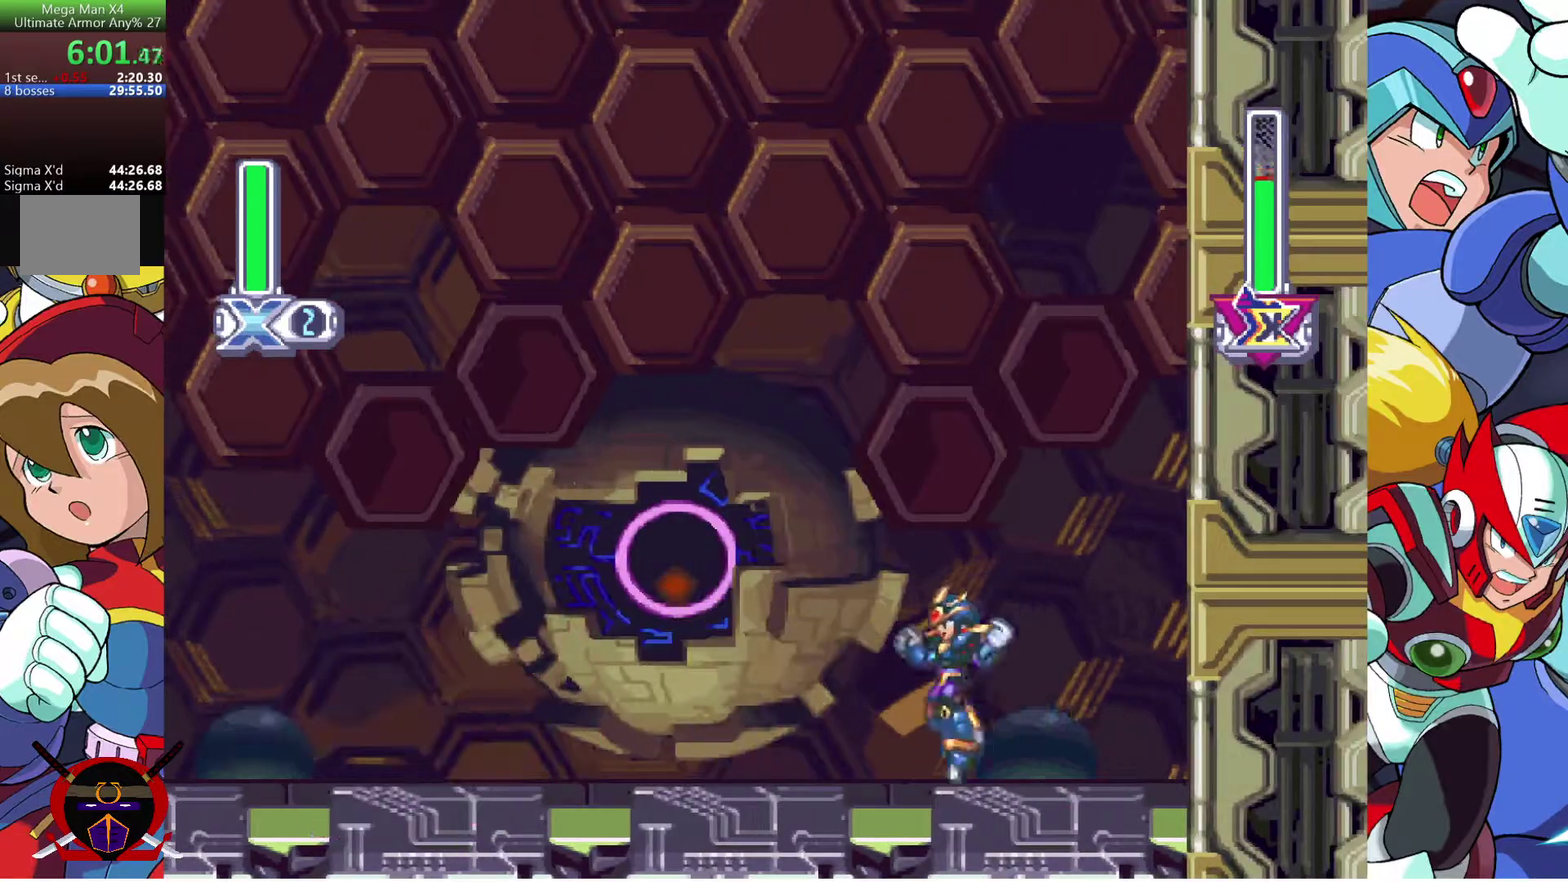
Gameplay with a controller (PlayStation layout); each line is a JSON object with the inputs held at the frame after it. "events" lists button and stick changes between this image and that frame as [ms after this image, input, new state], when the widget could be followed in between. Not read: R1.
{"buttons": [], "left_stick": "center", "right_stick": "center", "events": [[483, "DPAD_LEFT", "up"]]}
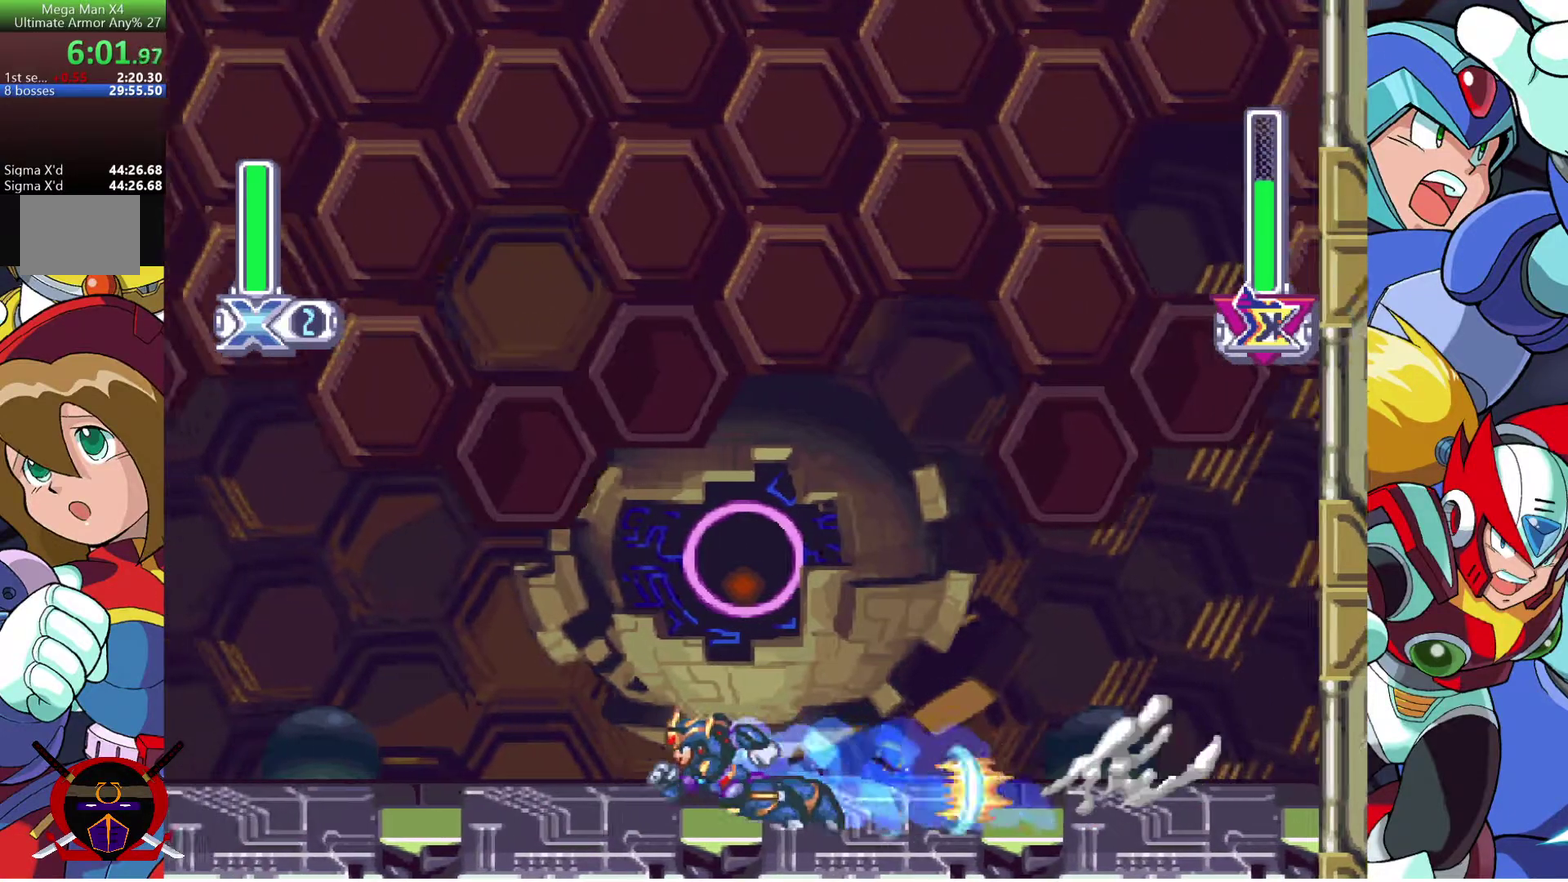
{"buttons": [], "left_stick": "center", "right_stick": "center", "events": [[283, "DPAD_LEFT", "down"], [467, "DPAD_LEFT", "up"]]}
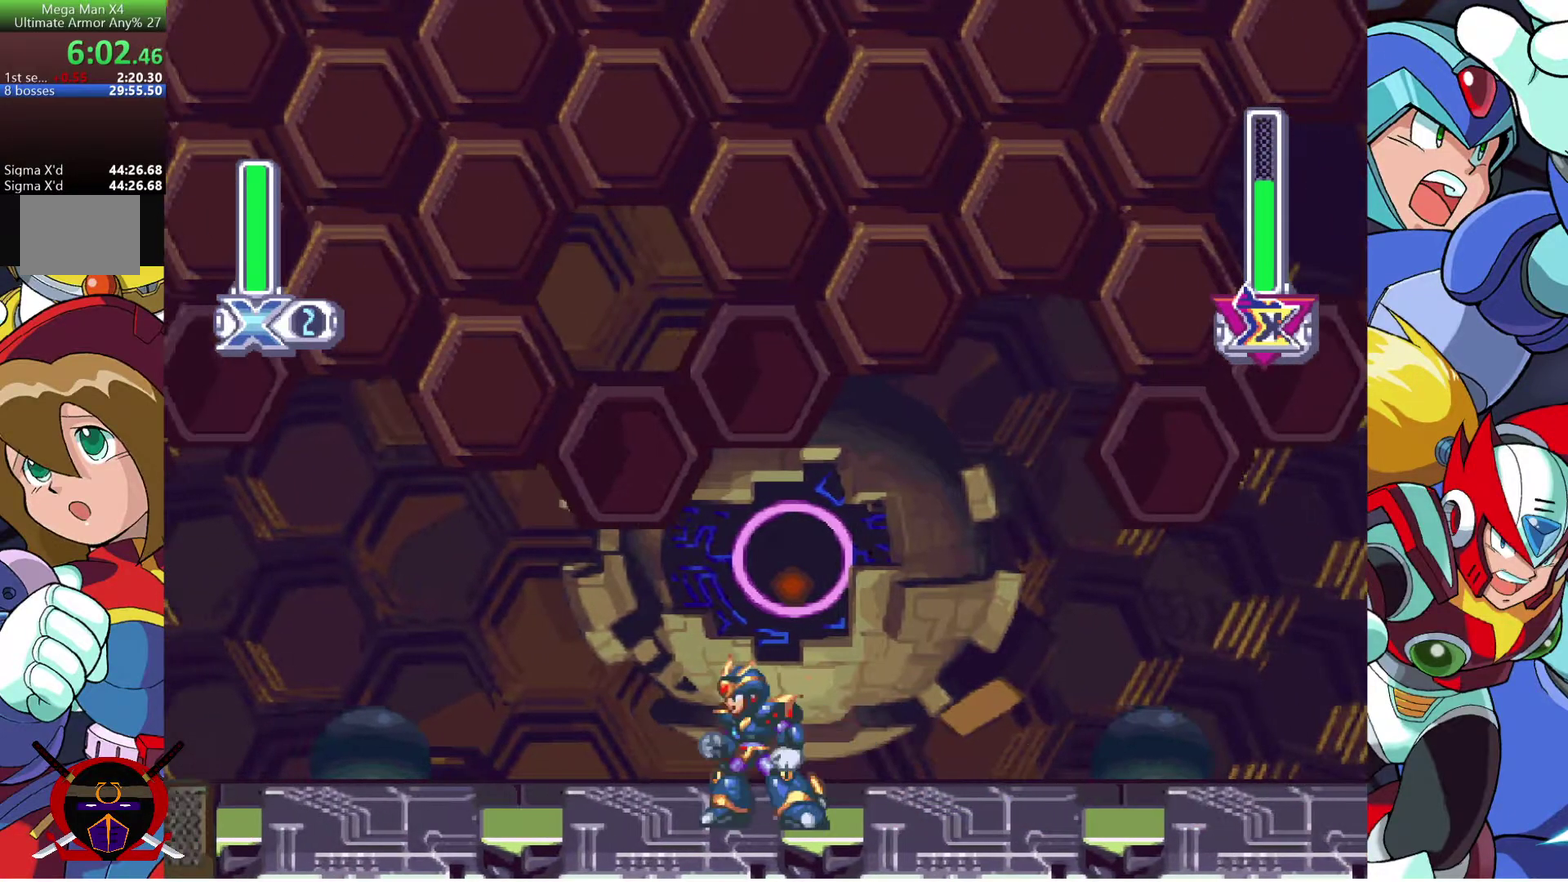
{"buttons": ["DPAD_LEFT"], "left_stick": "center", "right_stick": "center", "events": [[283, "DPAD_LEFT", "down"]]}
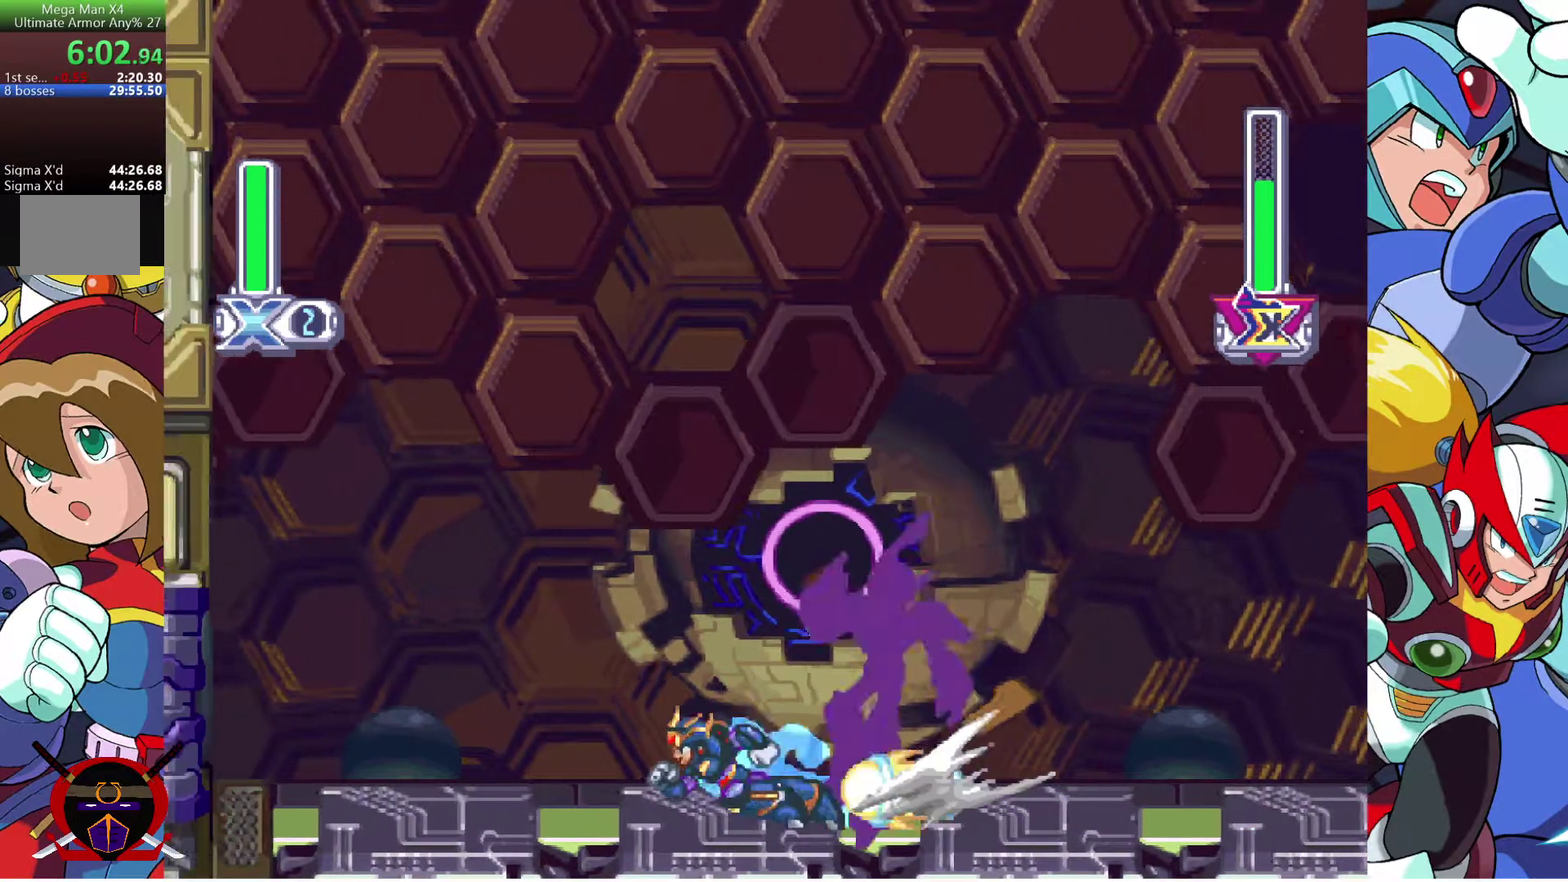
{"buttons": ["R2", "DPAD_RIGHT"], "left_stick": "center", "right_stick": "center", "events": [[150, "DPAD_LEFT", "up"], [250, "DPAD_RIGHT", "down"], [317, "R2", "down"], [433, "R2", "up"], [483, "R2", "down"]]}
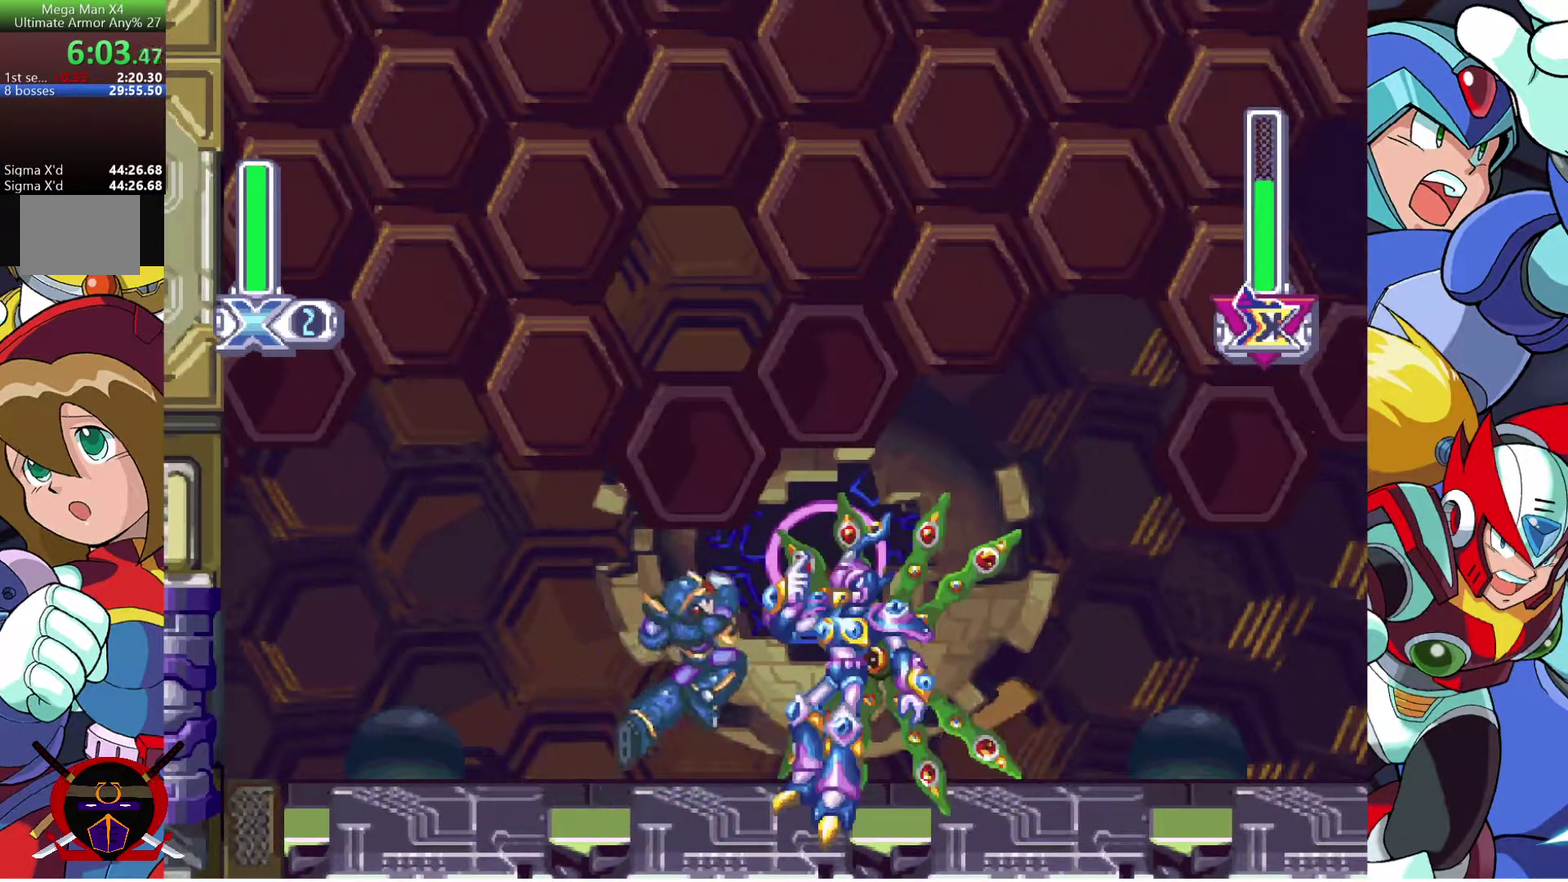
{"buttons": ["DPAD_LEFT"], "left_stick": "center", "right_stick": "center", "events": [[100, "R2", "up"], [267, "DPAD_RIGHT", "up"], [400, "DPAD_LEFT", "down"]]}
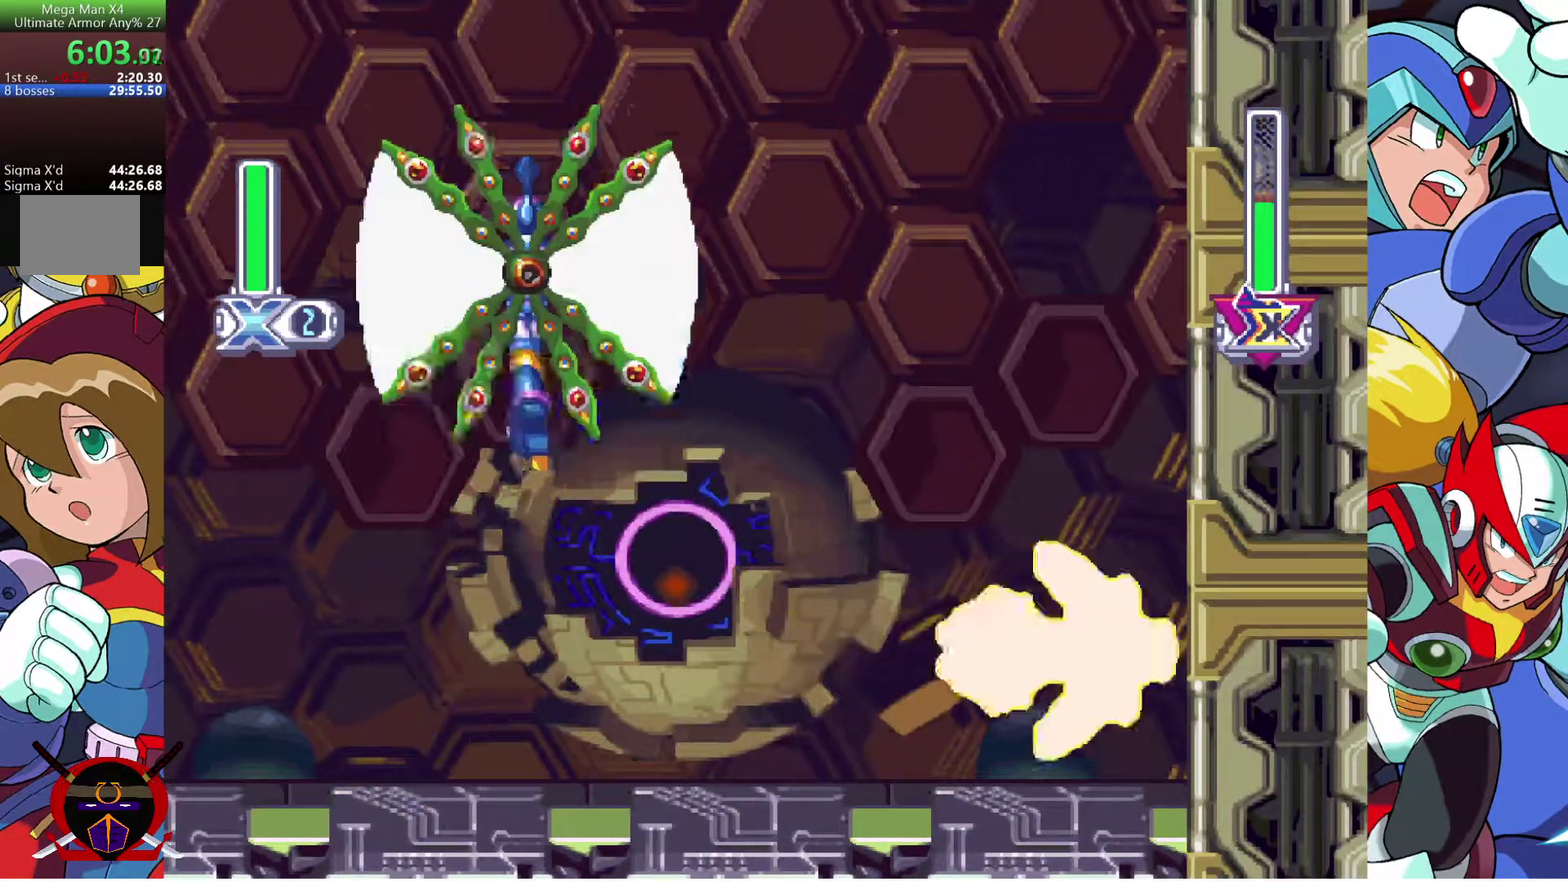
{"buttons": ["DPAD_LEFT"], "left_stick": "center", "right_stick": "center", "events": []}
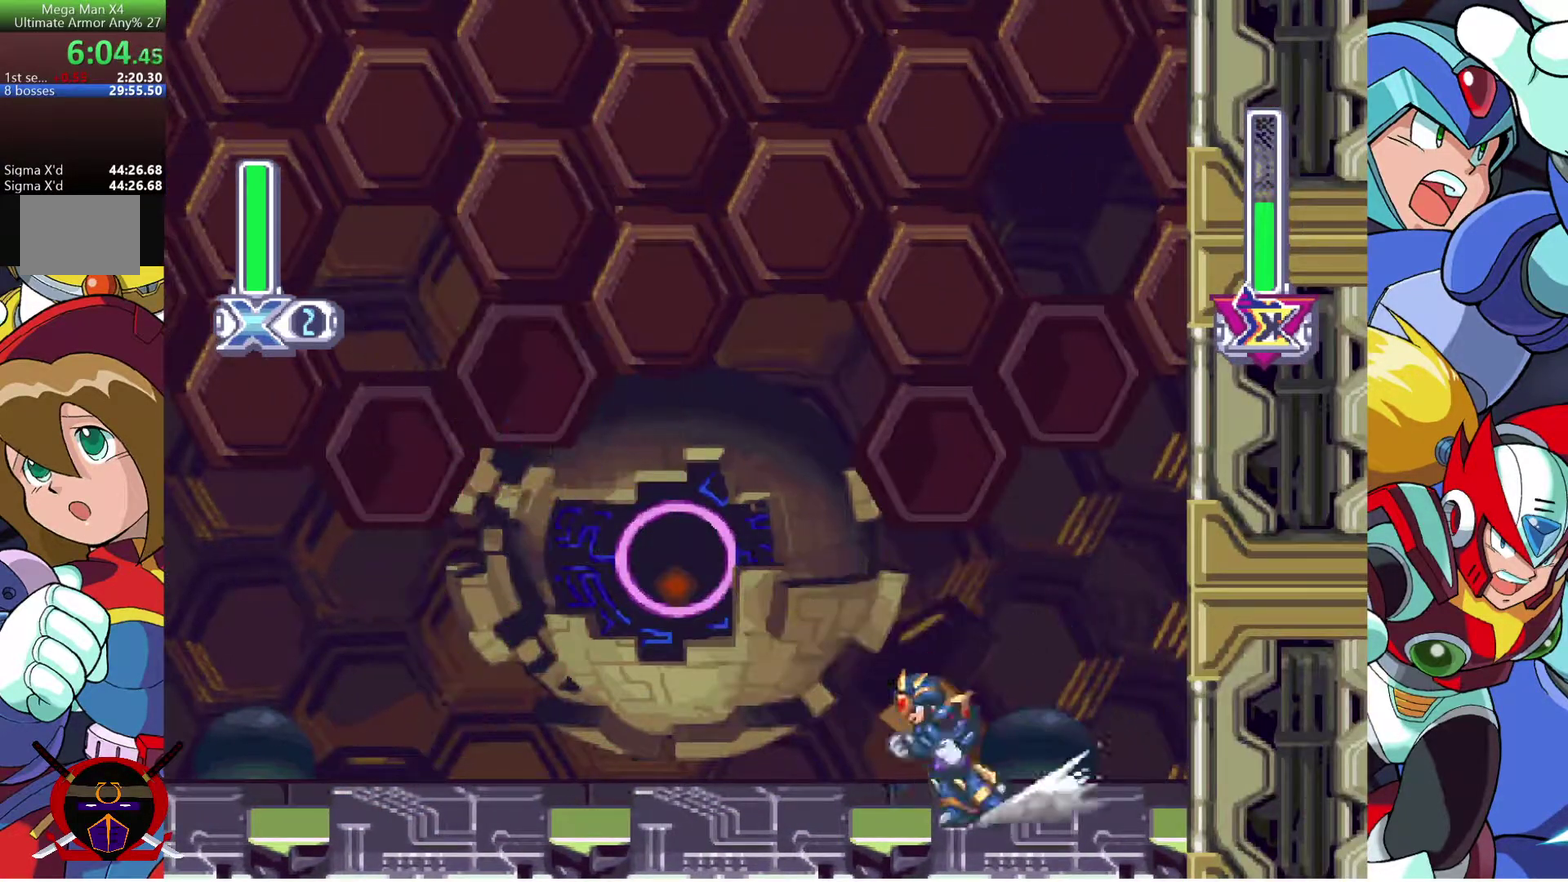
{"buttons": [], "left_stick": "center", "right_stick": "center", "events": [[283, "DPAD_LEFT", "up"]]}
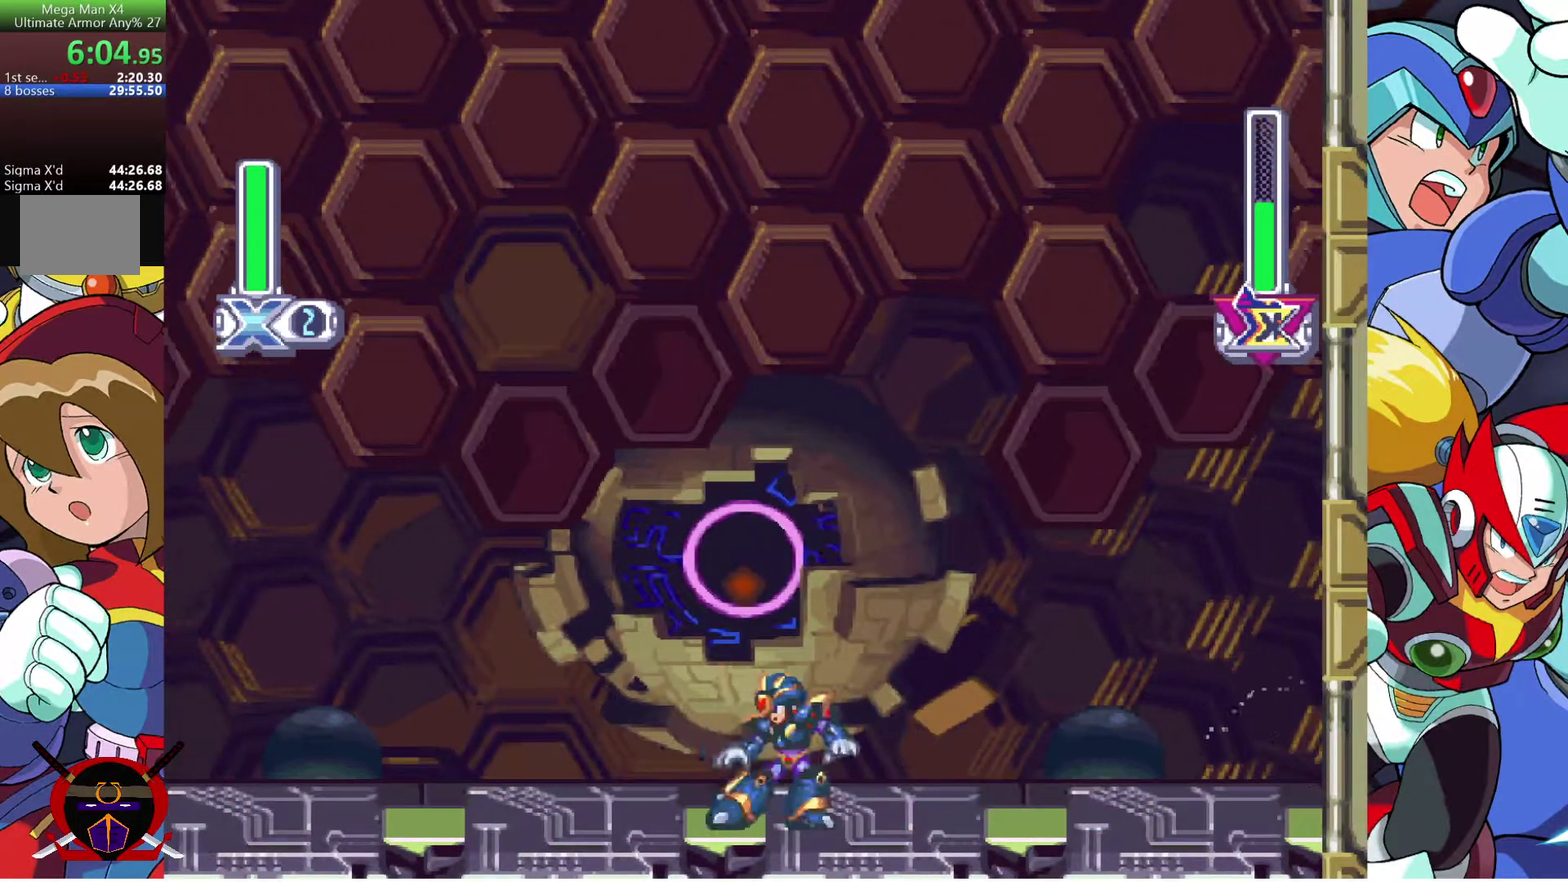
{"buttons": ["DPAD_LEFT"], "left_stick": "center", "right_stick": "center", "events": [[467, "DPAD_LEFT", "down"]]}
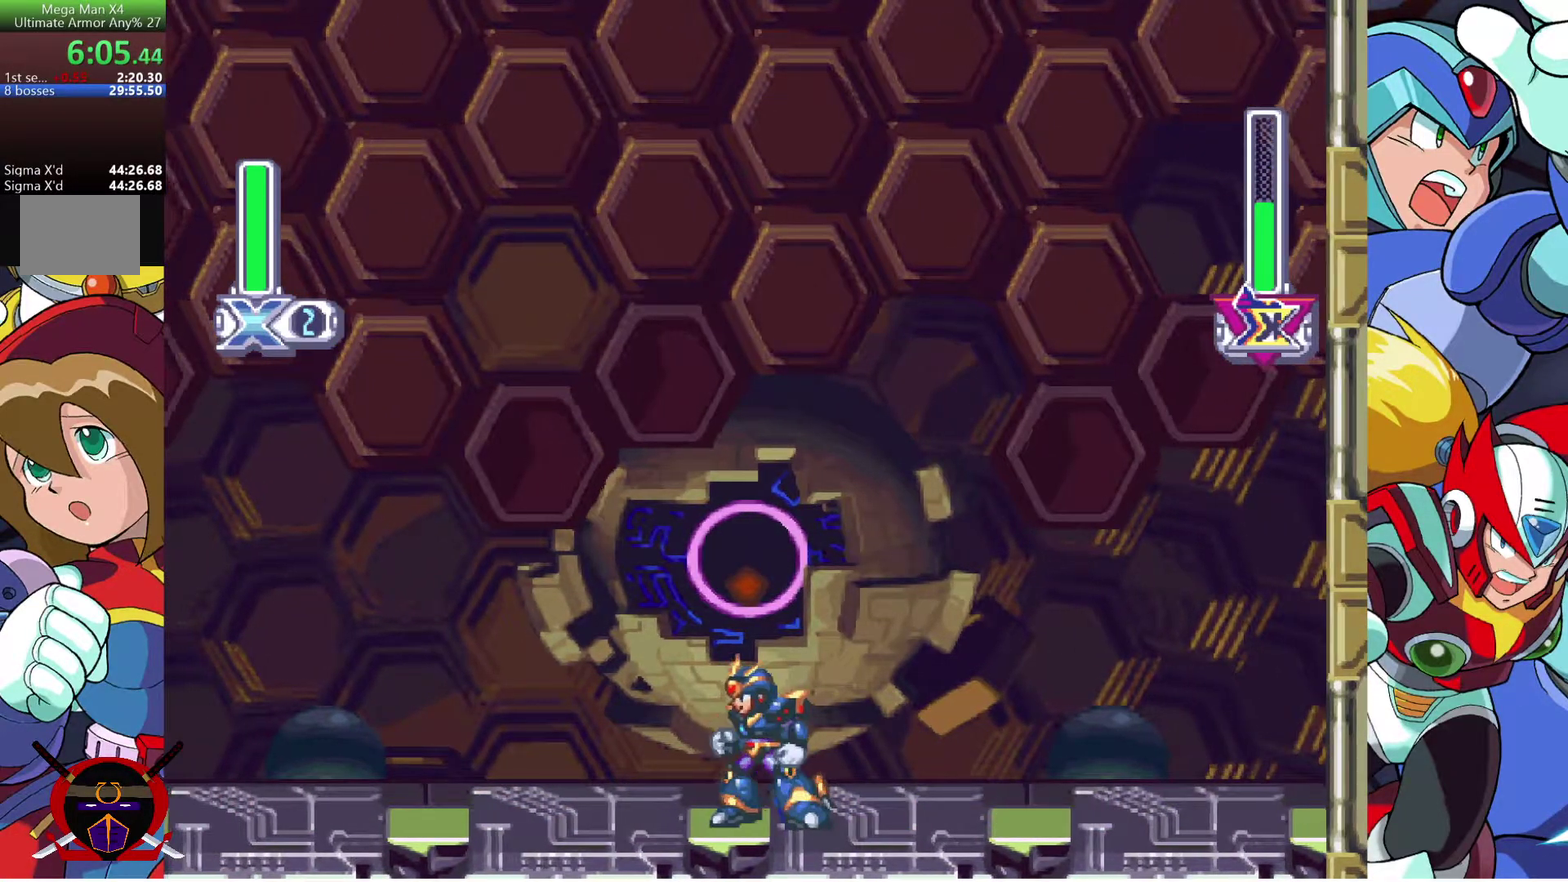
{"buttons": ["DPAD_RIGHT"], "left_stick": "center", "right_stick": "center", "events": [[383, "DPAD_LEFT", "up"], [467, "DPAD_RIGHT", "down"]]}
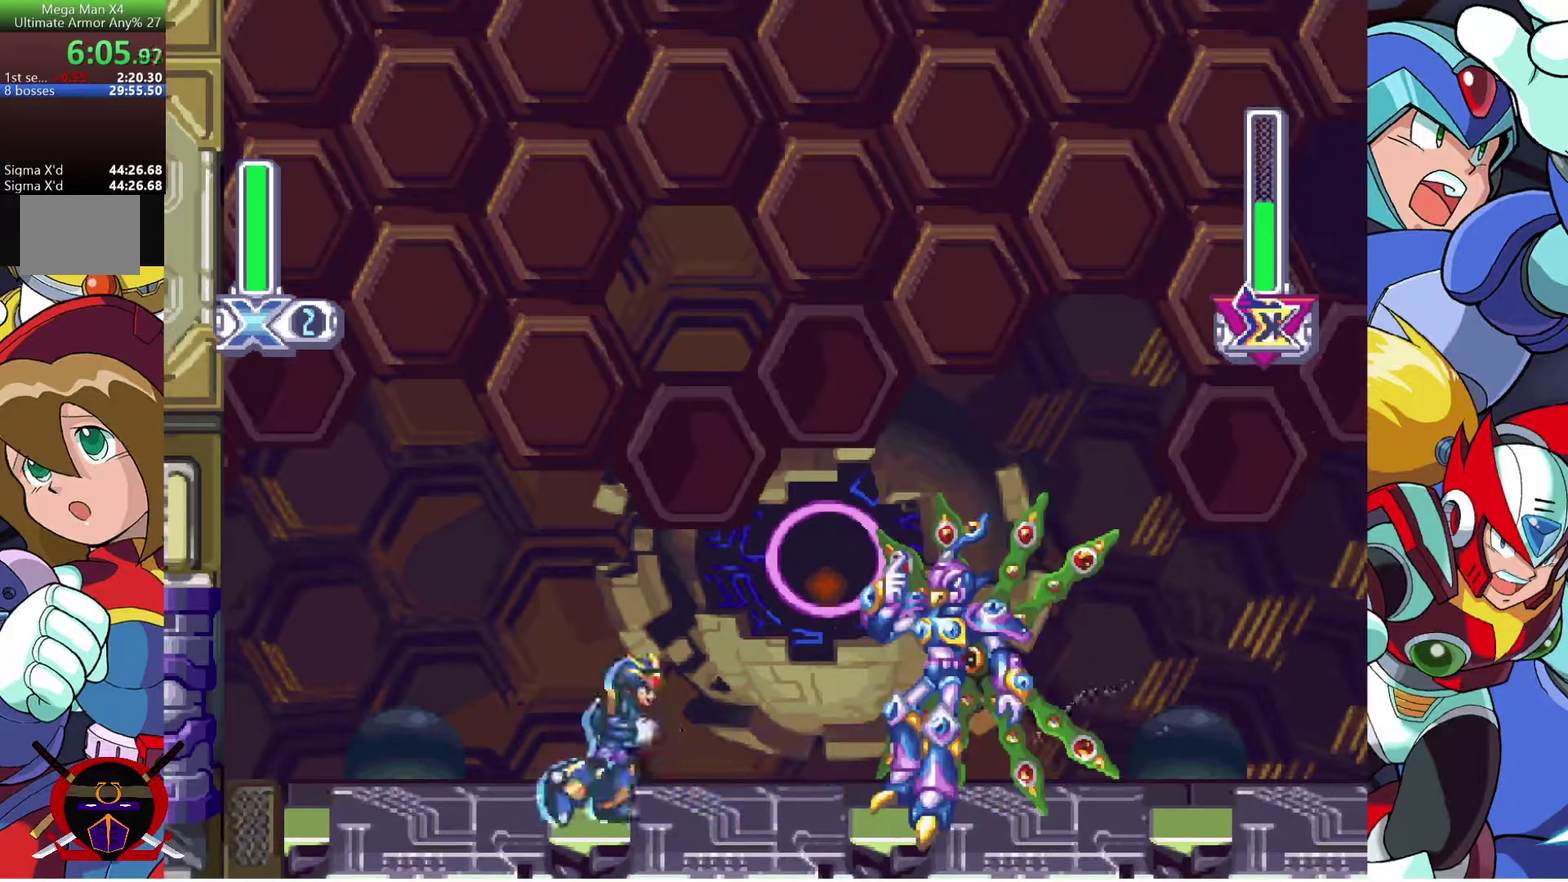
{"buttons": ["DPAD_RIGHT"], "left_stick": "center", "right_stick": "center", "events": [[17, "R2", "down"], [133, "R2", "up"], [200, "R2", "down"], [283, "R2", "up"]]}
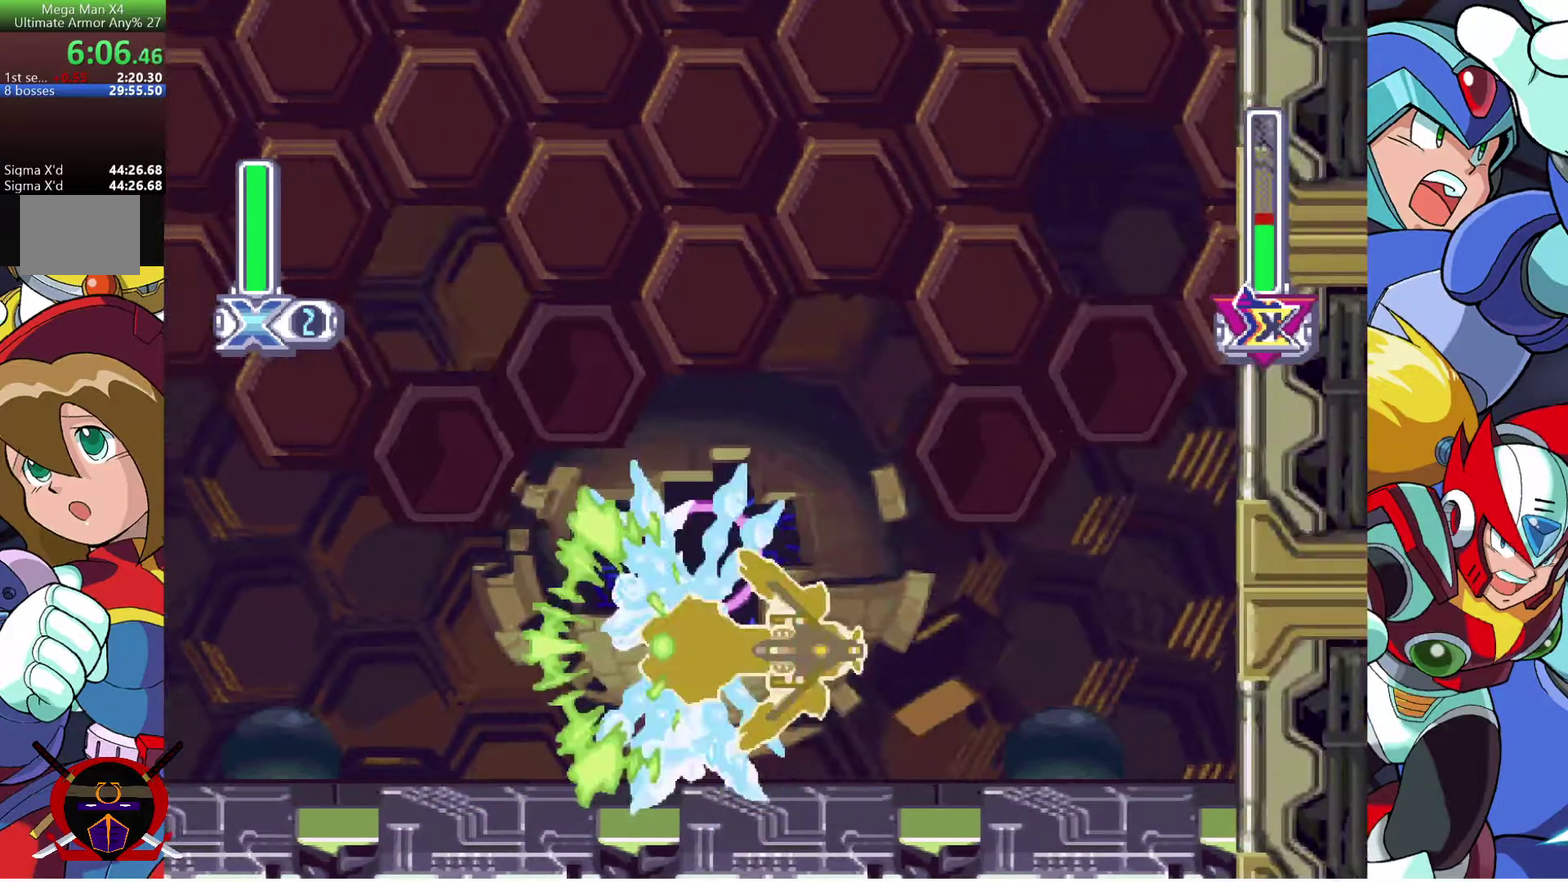
{"buttons": ["DPAD_LEFT"], "left_stick": "center", "right_stick": "center", "events": [[17, "DPAD_RIGHT", "up"], [150, "DPAD_LEFT", "down"]]}
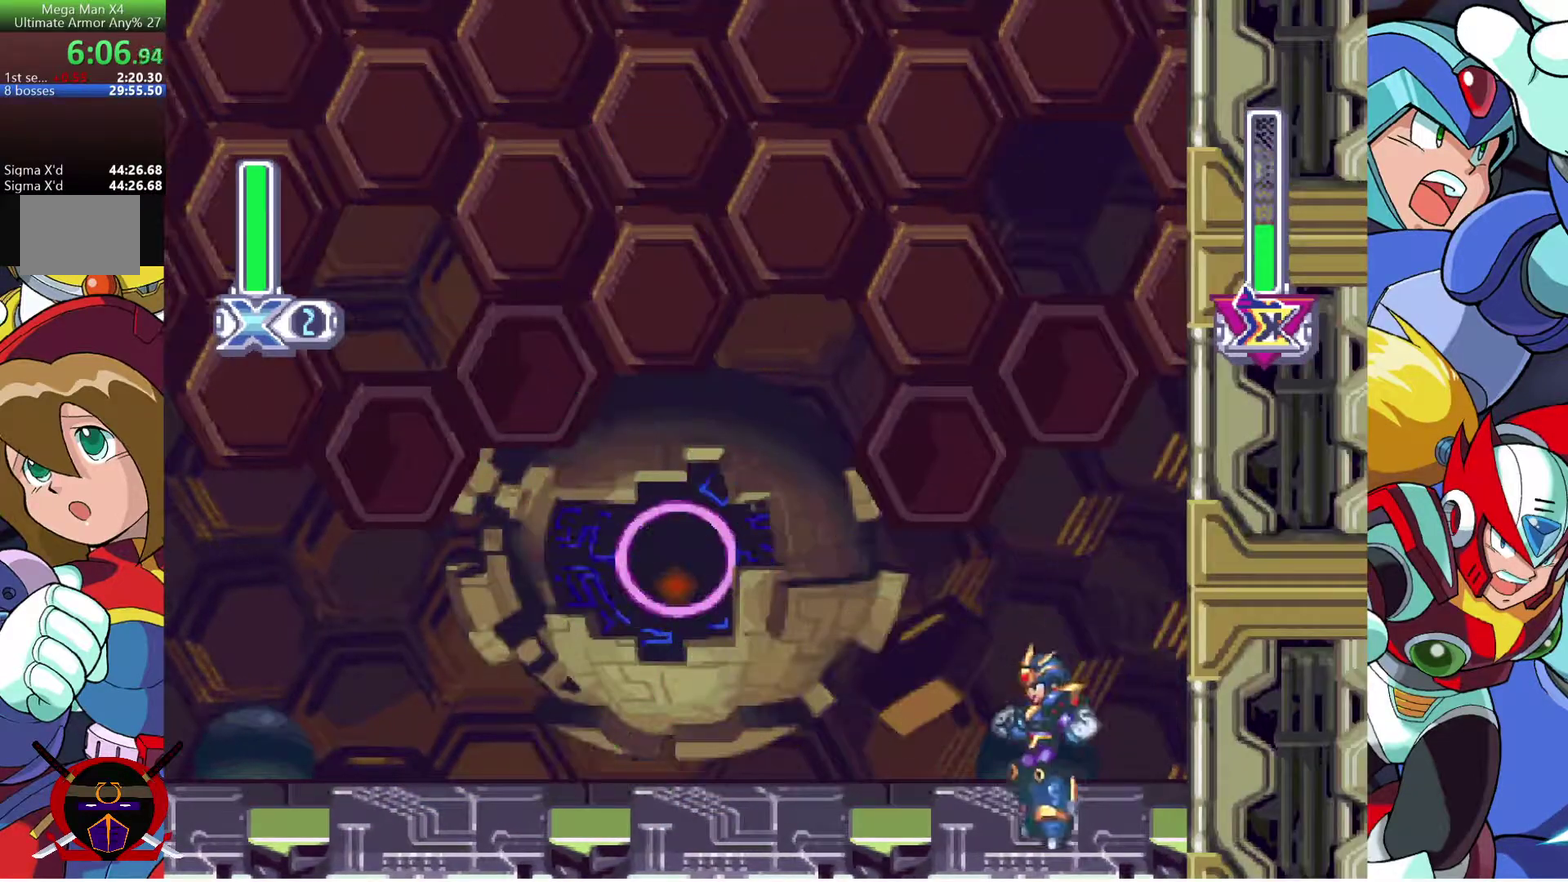
{"buttons": [], "left_stick": "center", "right_stick": "center", "events": [[367, "DPAD_LEFT", "up"]]}
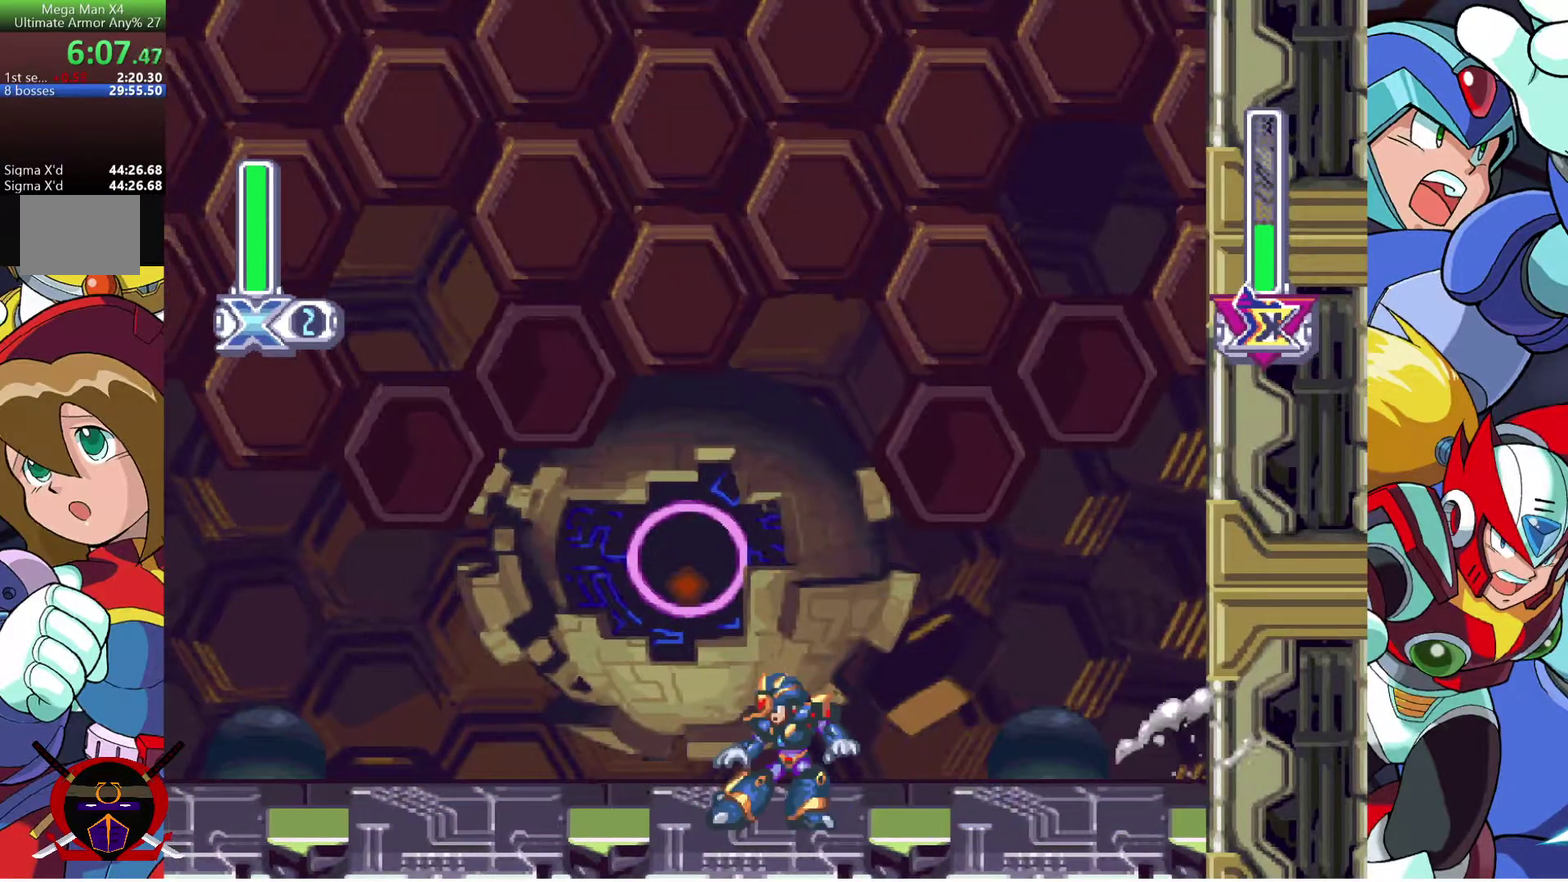
{"buttons": [], "left_stick": "center", "right_stick": "center", "events": [[67, "DPAD_LEFT", "down"], [333, "DPAD_LEFT", "up"]]}
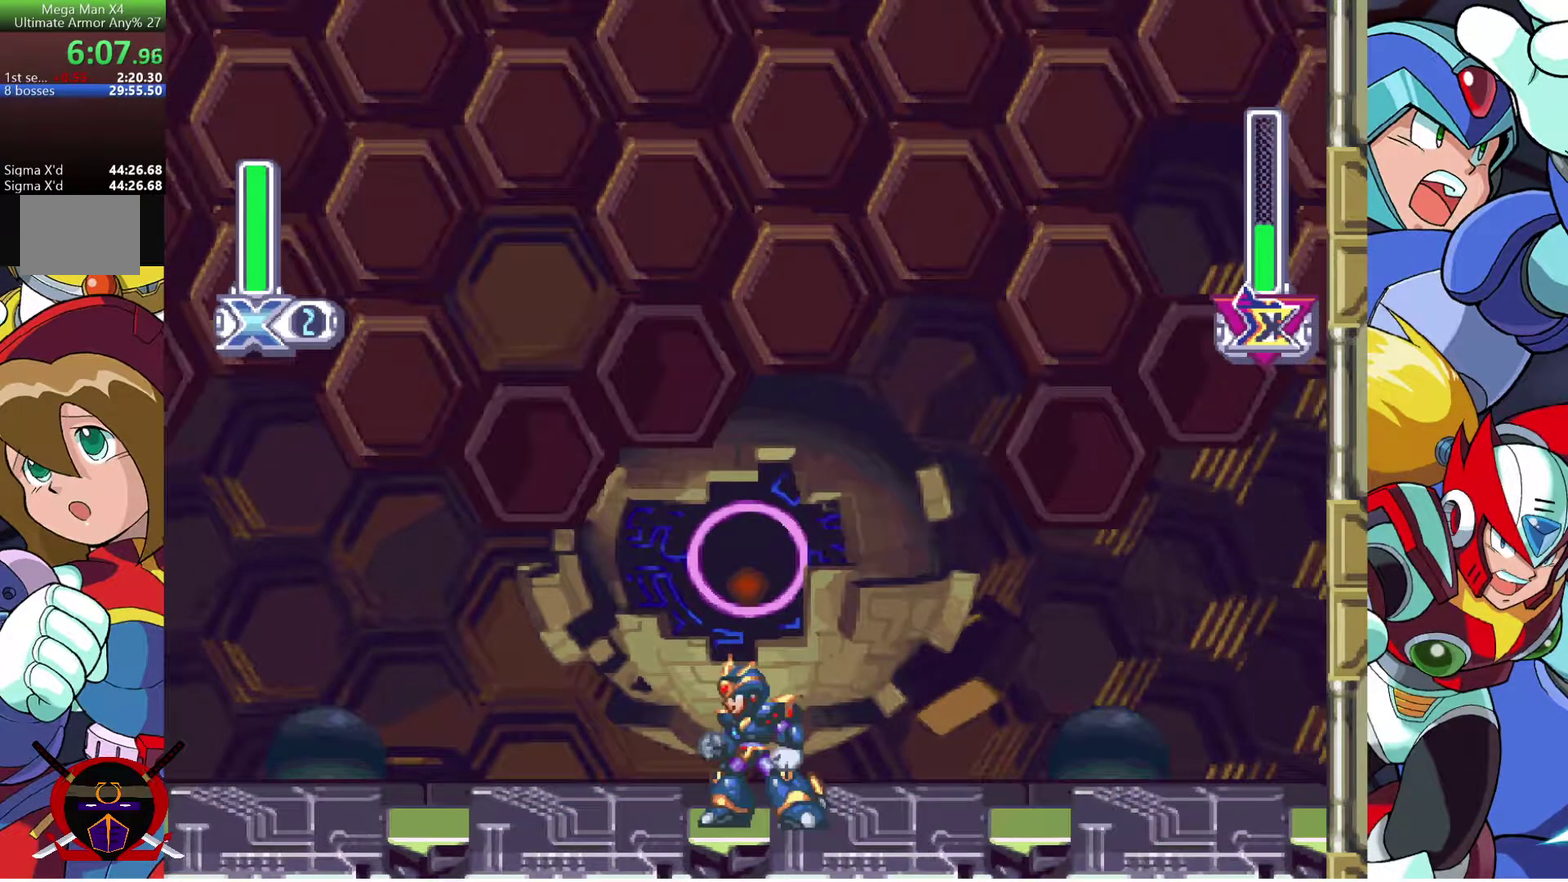
{"buttons": [], "left_stick": "center", "right_stick": "center", "events": [[33, "DPAD_LEFT", "down"], [483, "DPAD_LEFT", "up"]]}
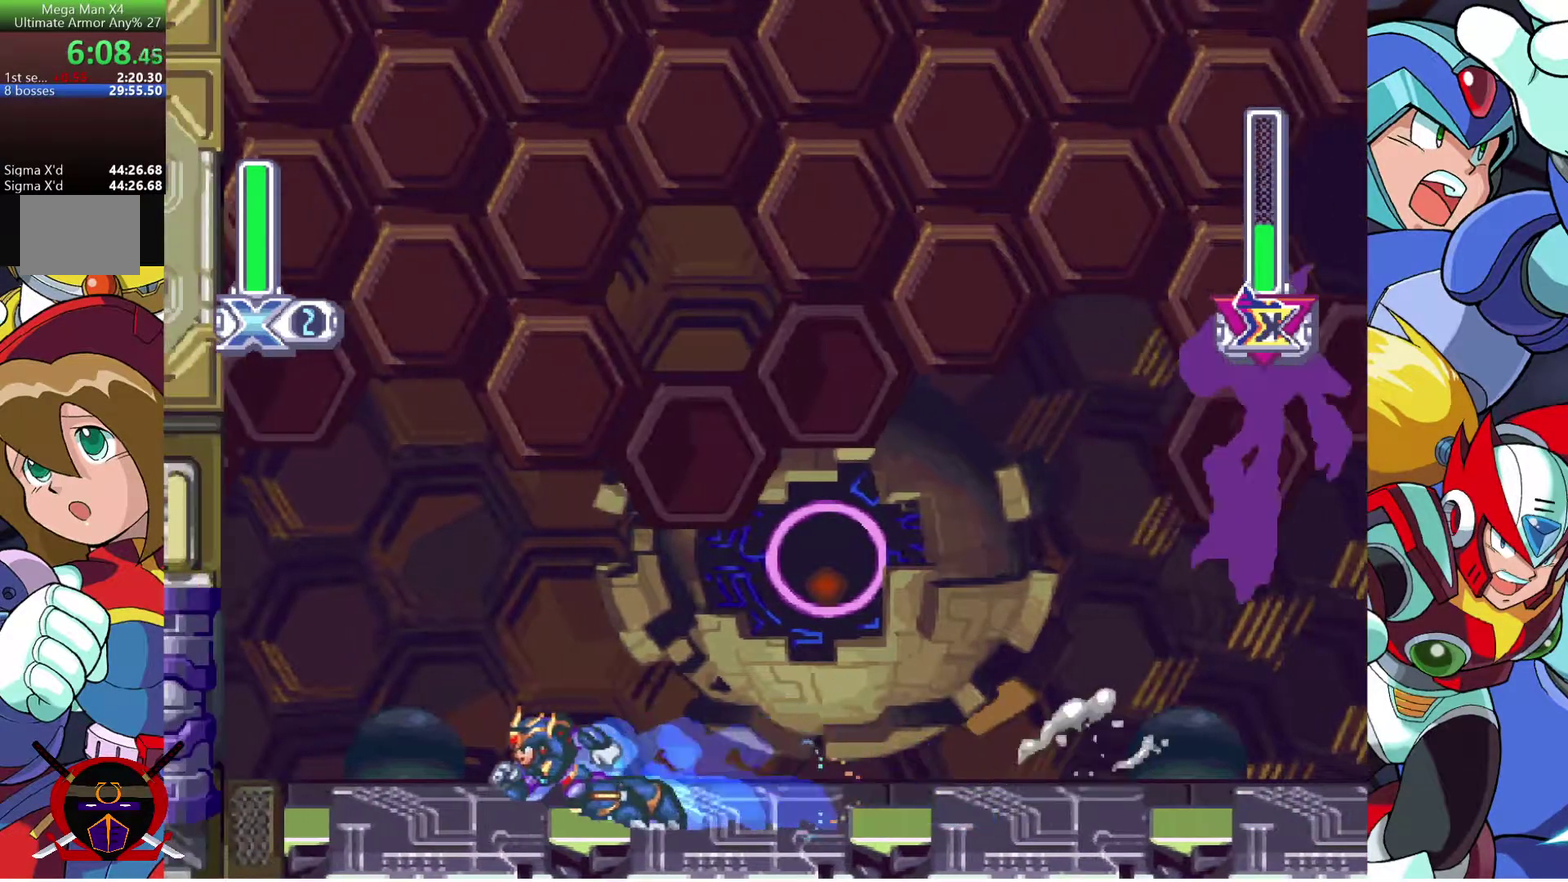
{"buttons": ["R2", "DPAD_RIGHT"], "left_stick": "center", "right_stick": "center", "events": [[167, "DPAD_RIGHT", "down"], [183, "R2", "down"]]}
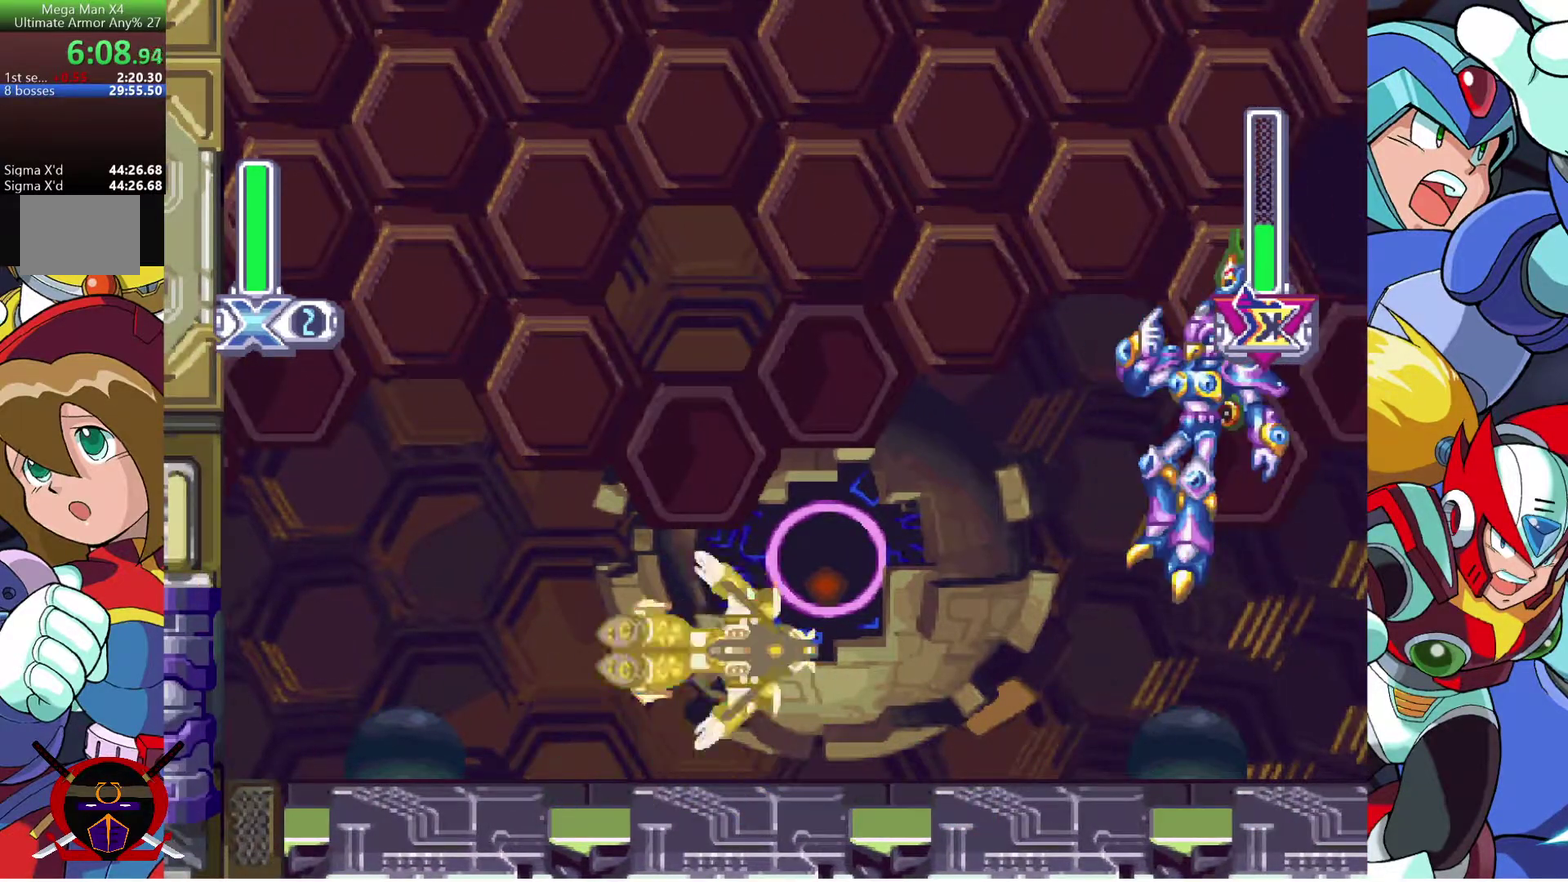
{"buttons": ["DPAD_UP"], "left_stick": "center", "right_stick": "center", "events": [[233, "R2", "up"], [333, "DPAD_UP", "down"], [350, "DPAD_RIGHT", "up"], [367, "DPAD_LEFT", "down"], [500, "DPAD_LEFT", "up"]]}
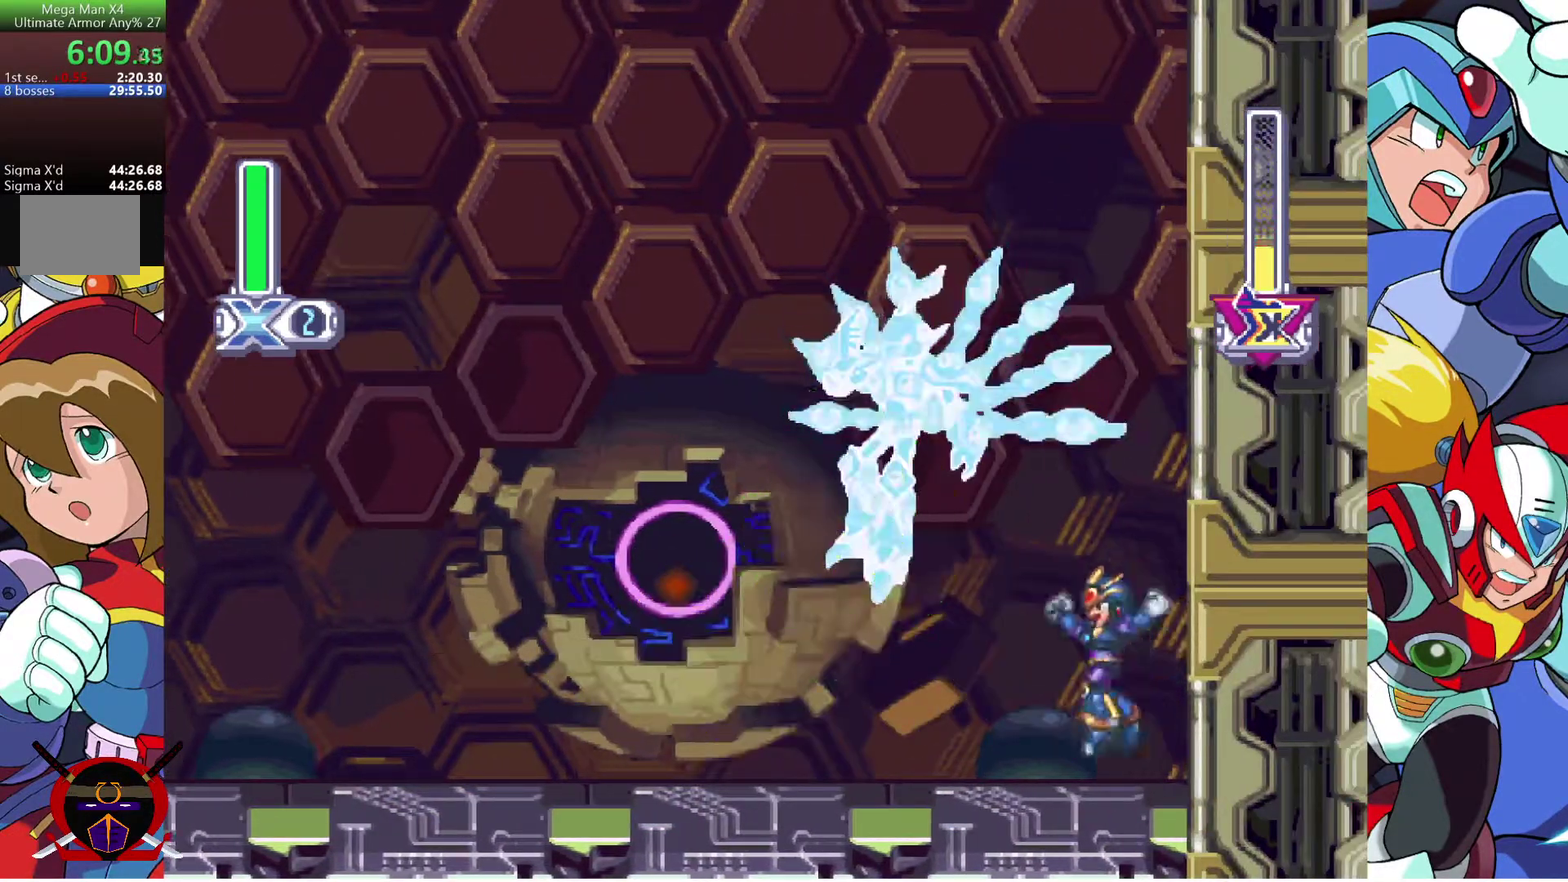
{"buttons": ["DPAD_LEFT"], "left_stick": "center", "right_stick": "center", "events": [[17, "DPAD_UP", "up"], [300, "CROSS", "down"], [417, "DPAD_LEFT", "down"], [483, "CROSS", "up"]]}
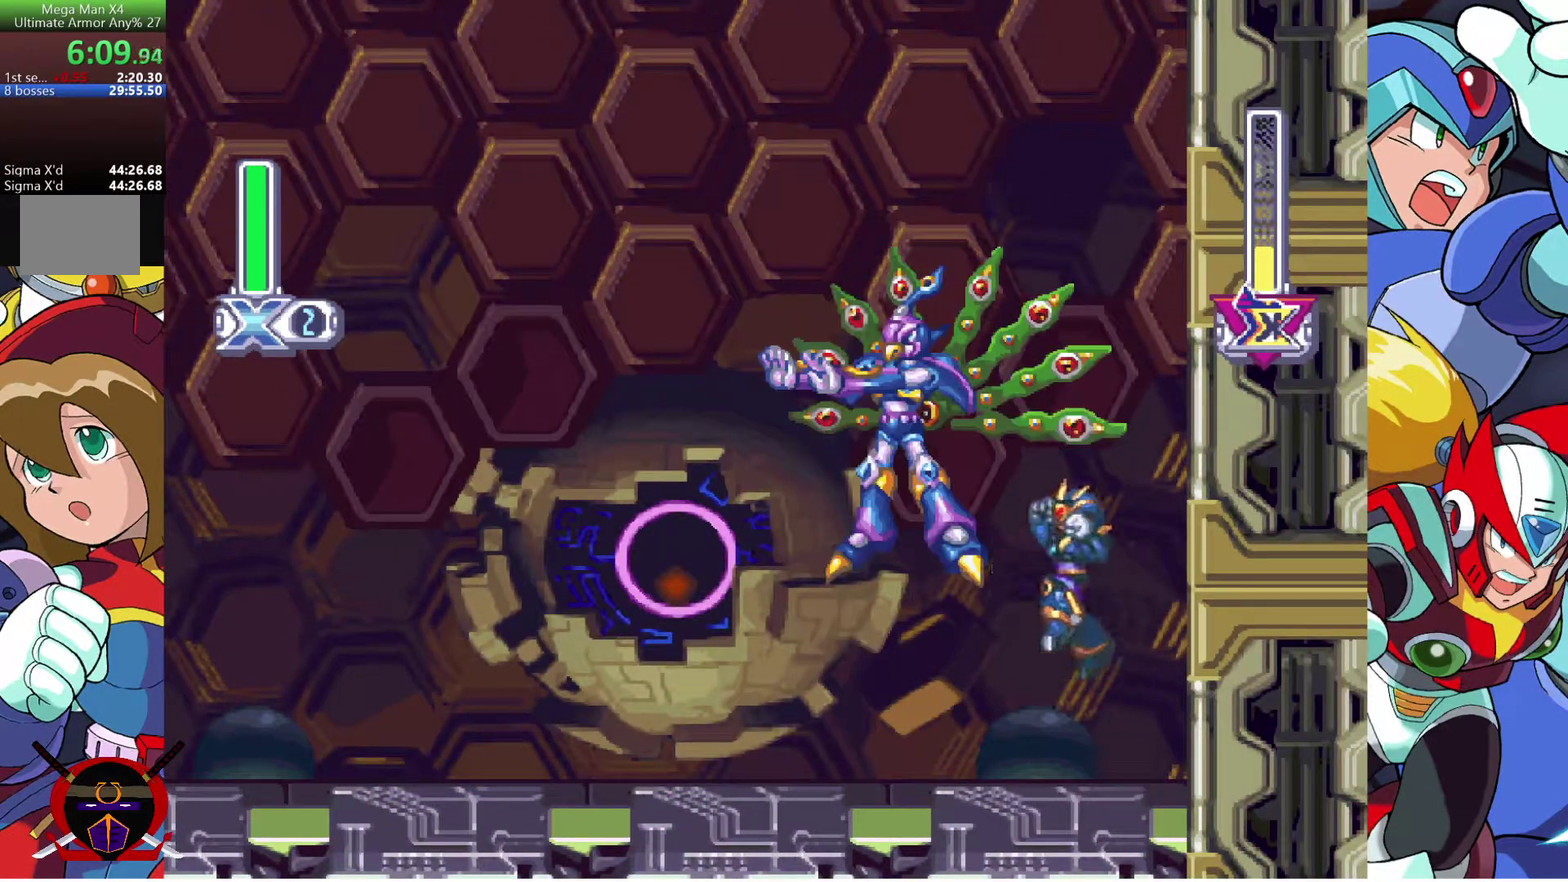
{"buttons": ["DPAD_RIGHT"], "left_stick": "center", "right_stick": "center", "events": [[33, "R2", "down"], [117, "R2", "up"], [183, "DPAD_LEFT", "up"], [383, "DPAD_RIGHT", "down"]]}
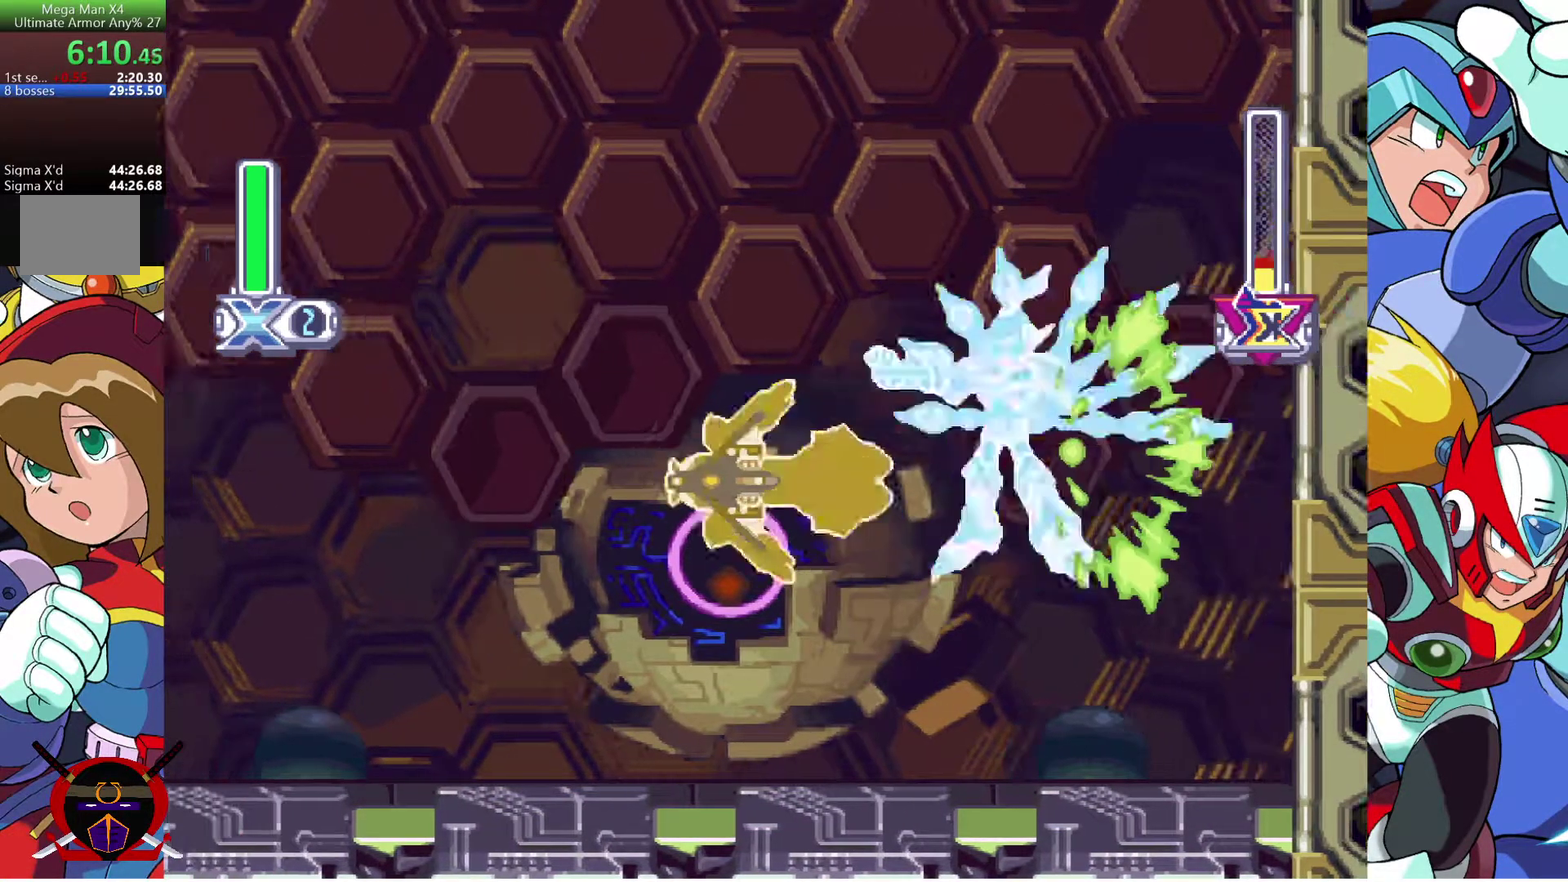
{"buttons": ["DPAD_RIGHT"], "left_stick": "center", "right_stick": "center", "events": []}
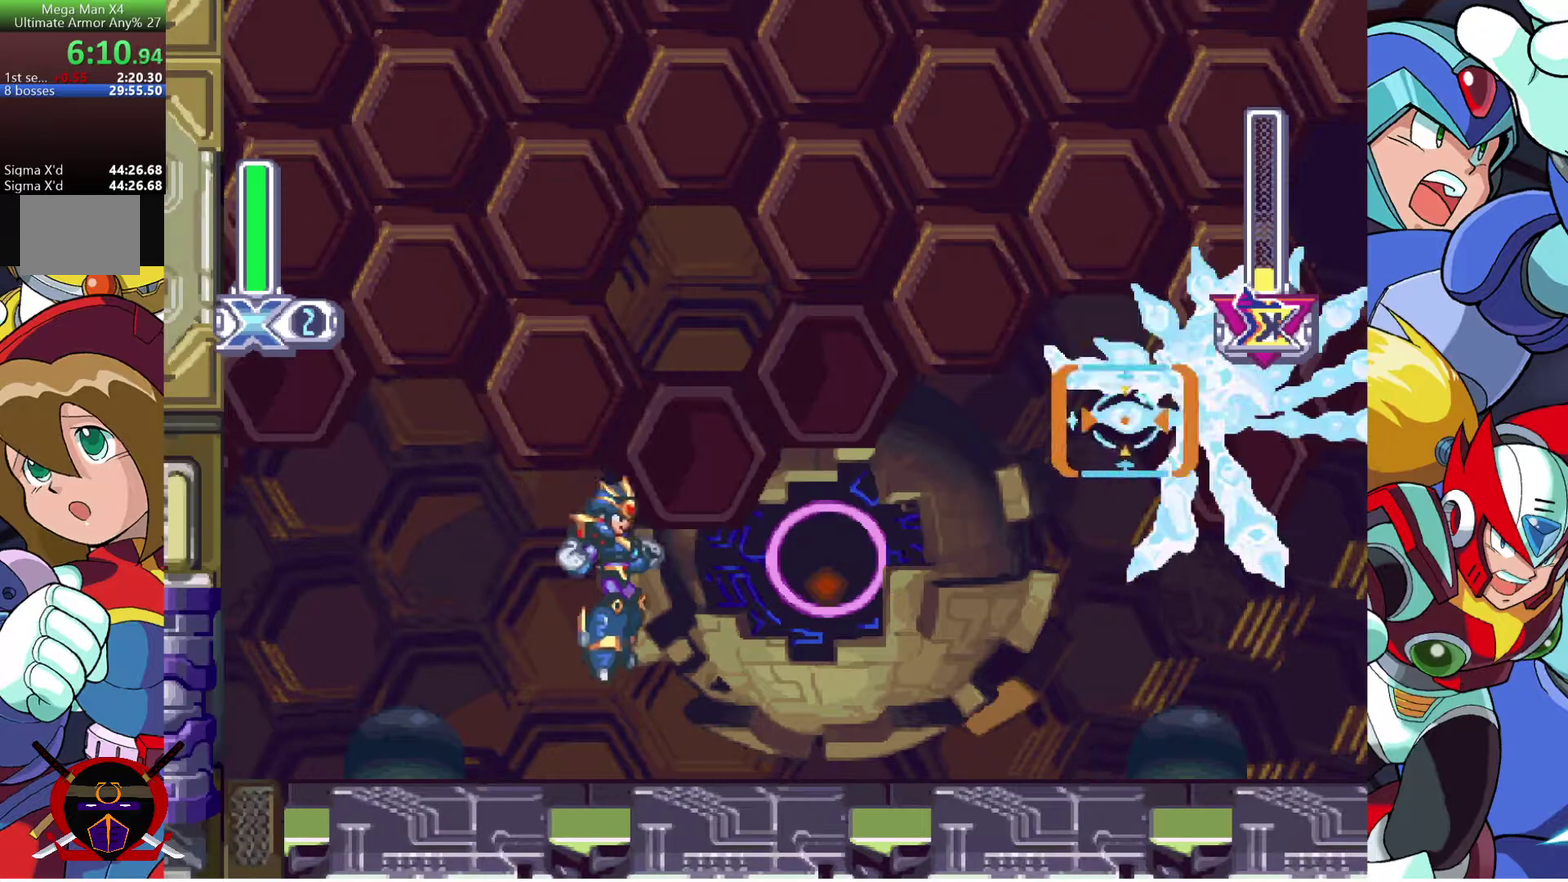
{"buttons": ["DPAD_RIGHT"], "left_stick": "center", "right_stick": "center"}
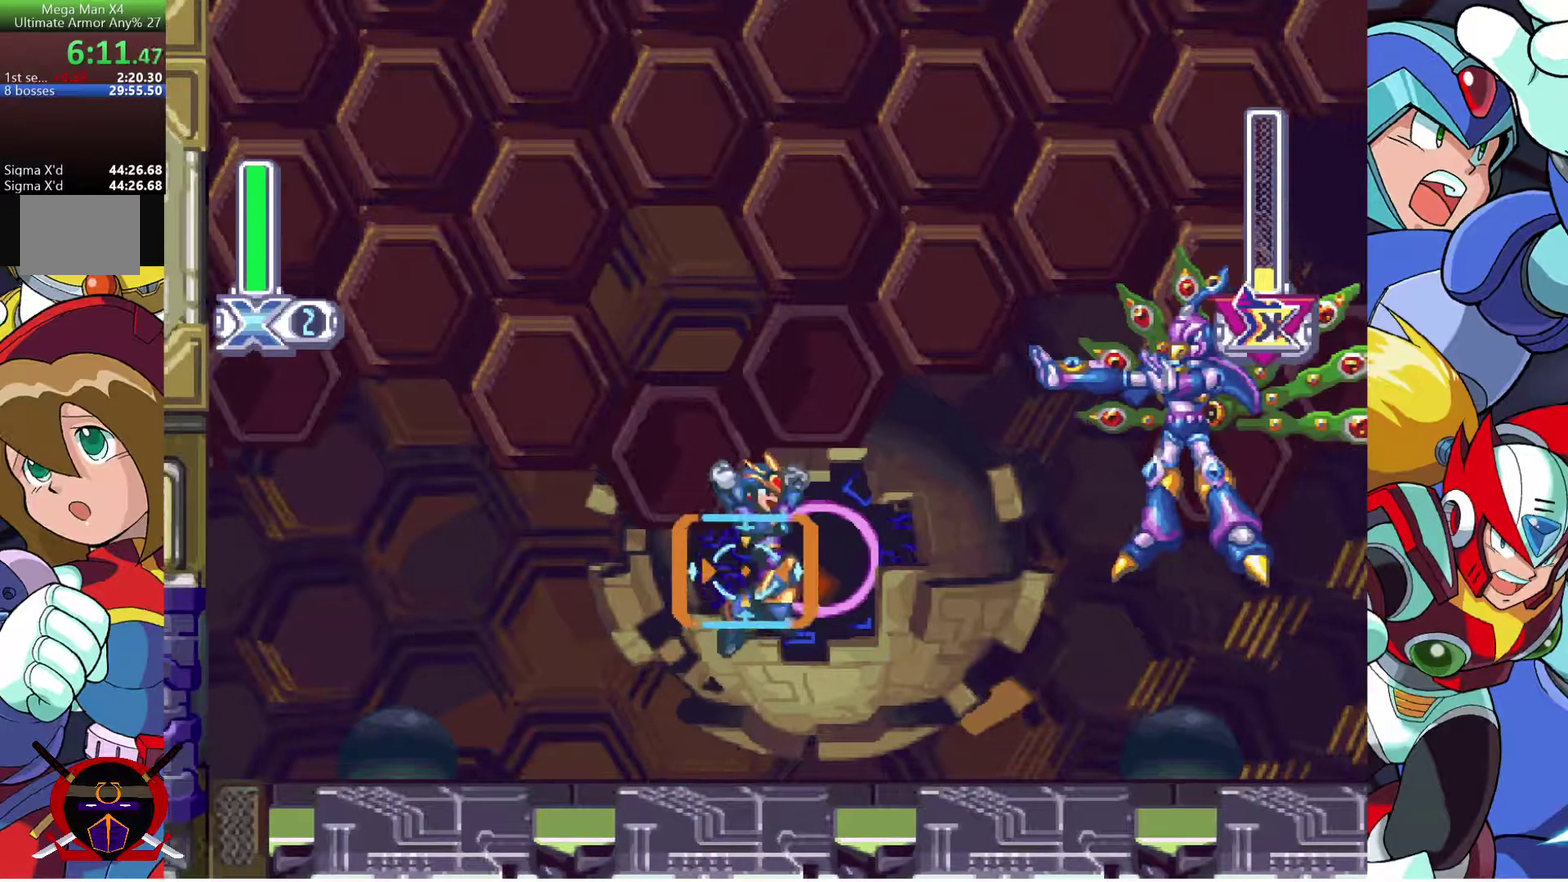
{"buttons": ["DPAD_RIGHT"], "left_stick": "center", "right_stick": "center"}
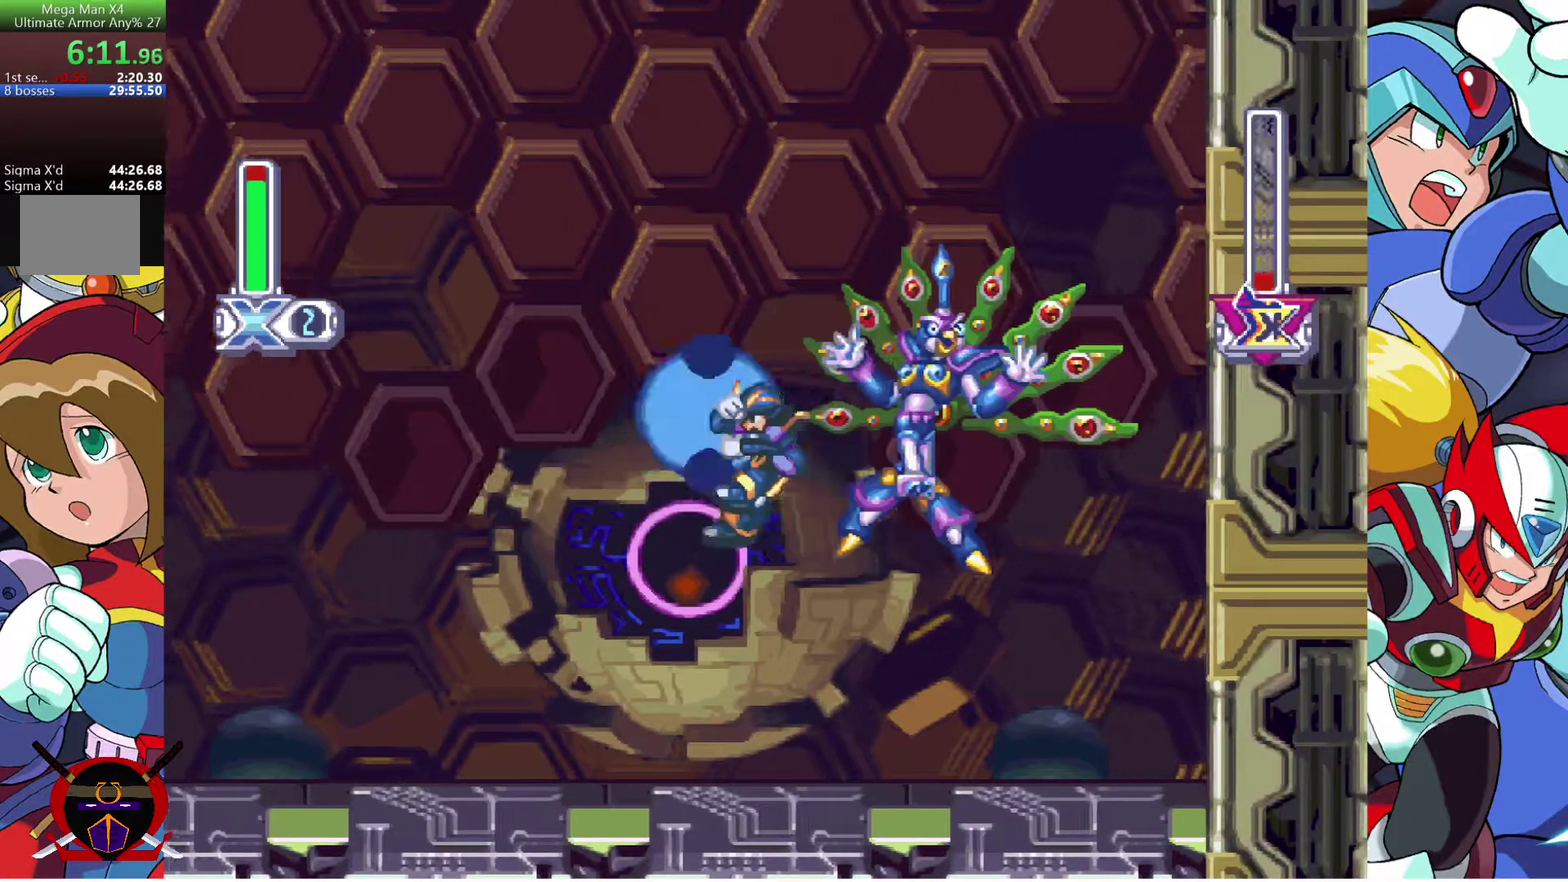
{"buttons": ["DPAD_RIGHT"], "left_stick": "center", "right_stick": "center", "events": [[133, "DPAD_RIGHT", "up"], [450, "DPAD_RIGHT", "down"]]}
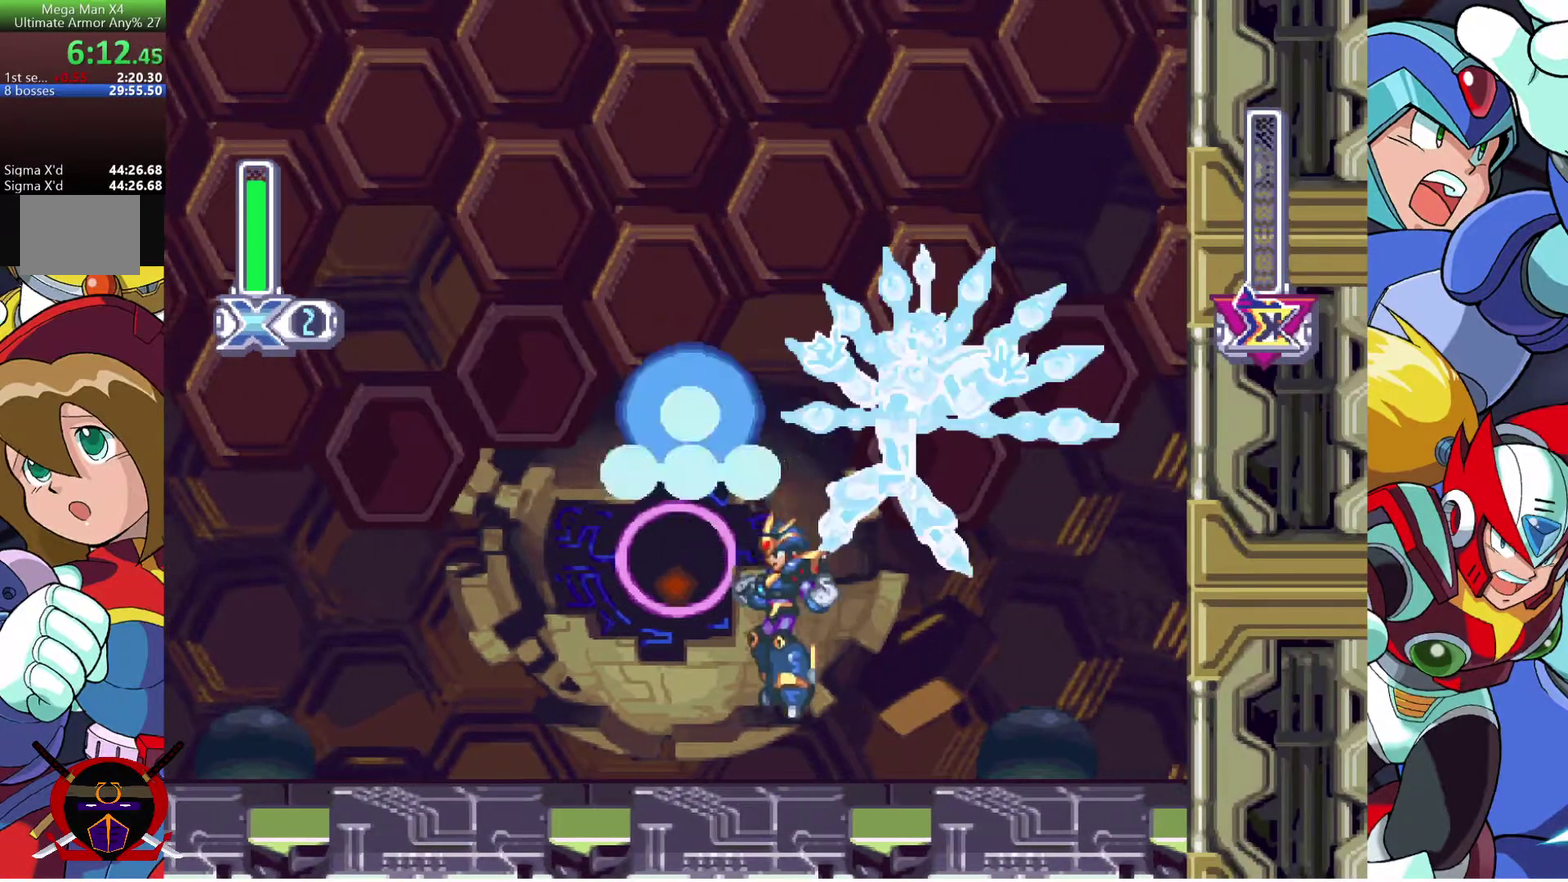
{"buttons": [], "left_stick": "center", "right_stick": "center", "events": [[383, "DPAD_RIGHT", "up"]]}